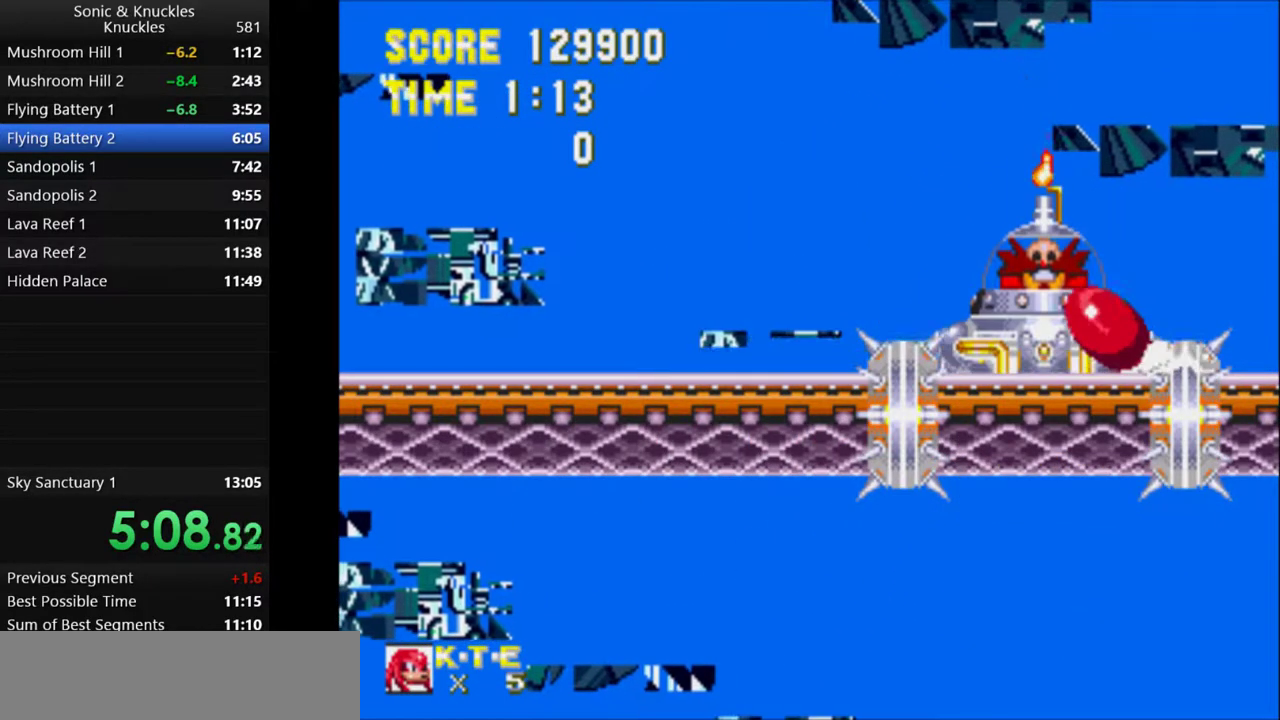
Gameplay with keyboard; each line is a JSON object with the keys held at the frame after it. "events" lists presses ("down") and releases ("up") of "c", "down", "left", "q", "right", "up", "x" and "z" between this image and that frame as [ms after this image, input, new state], when the widget could be followed in between. No other keys are recorded. Mouse input is not recorded.
{"keys": ["down"], "events": []}
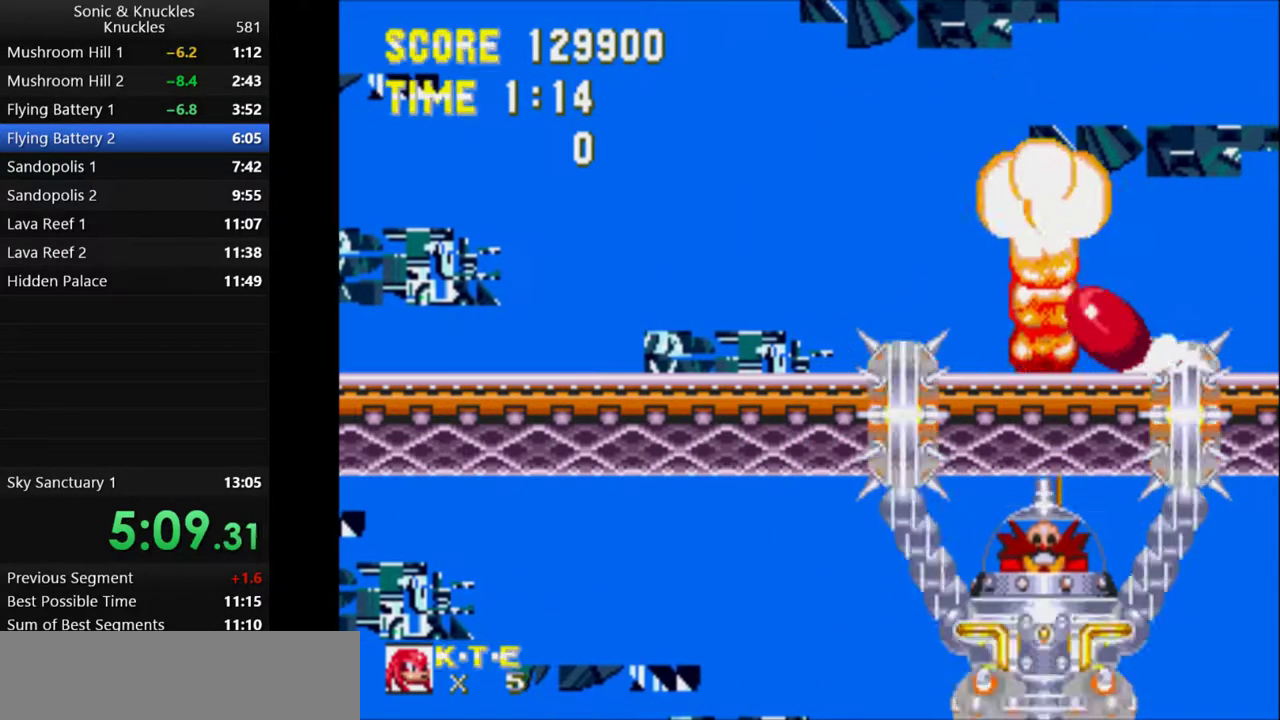
{"keys": ["down"], "events": []}
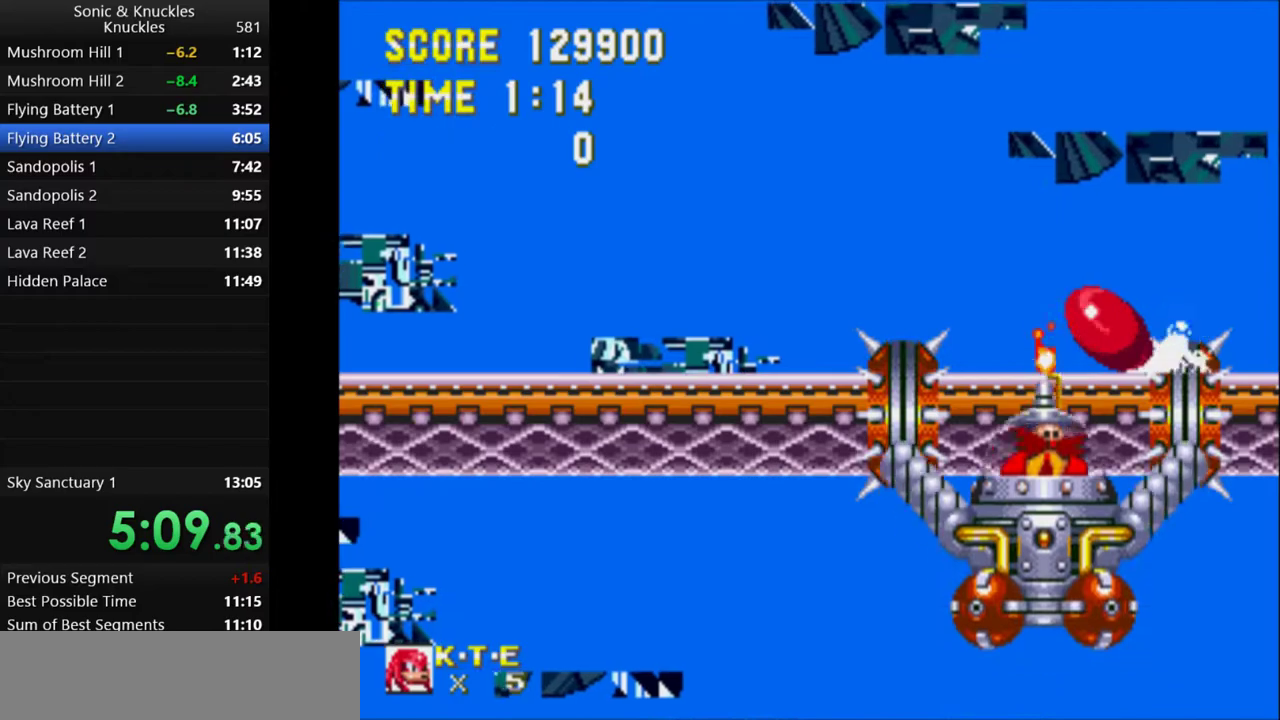
{"keys": ["down"], "events": []}
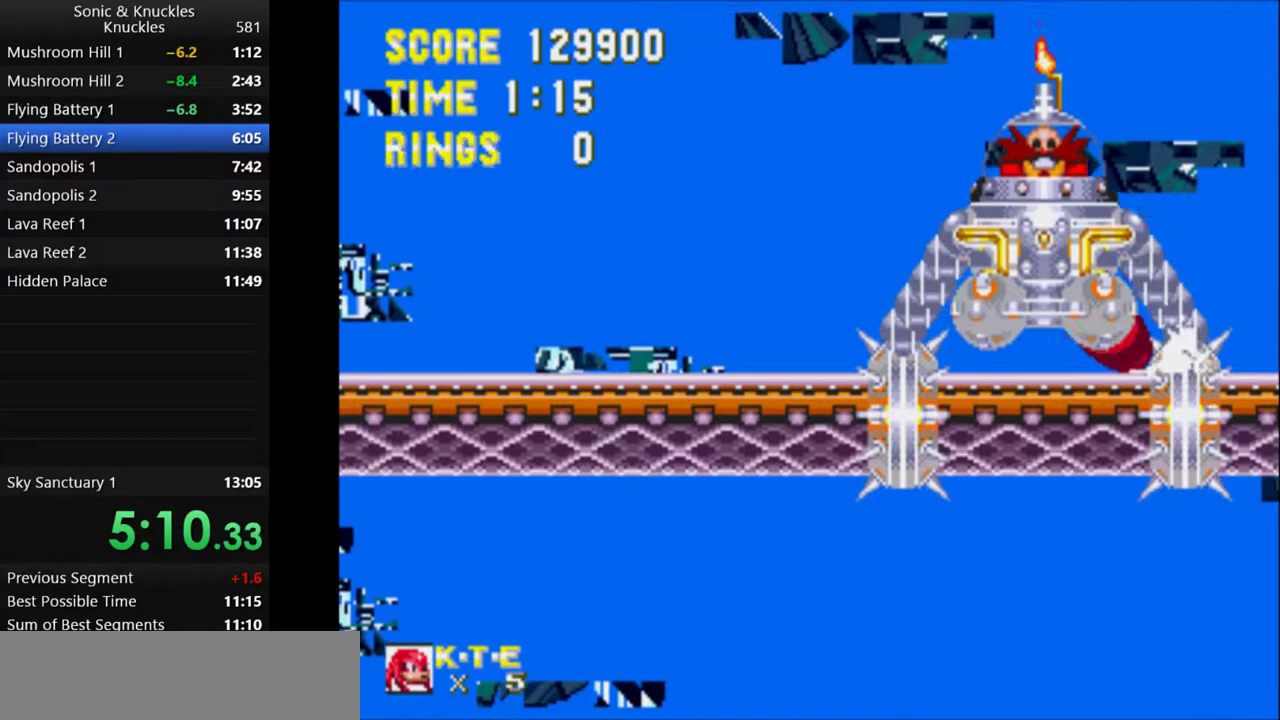
{"keys": ["down"], "events": []}
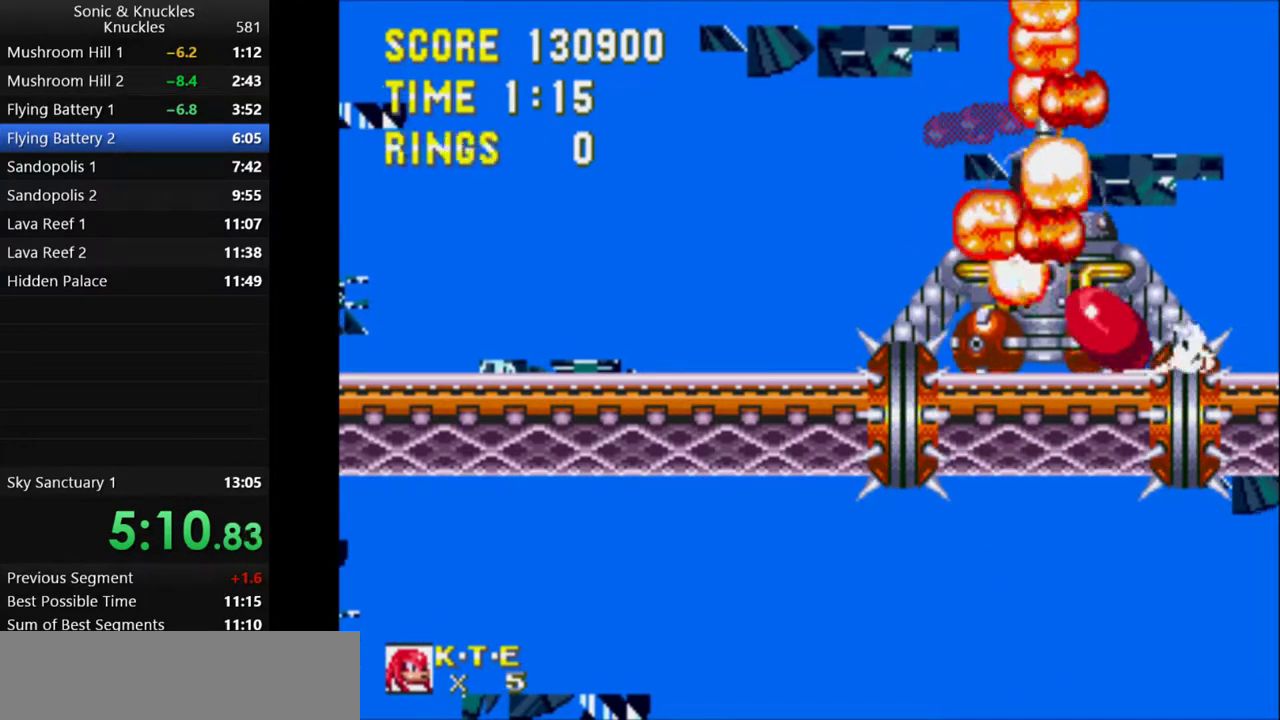
{"keys": ["down"], "events": []}
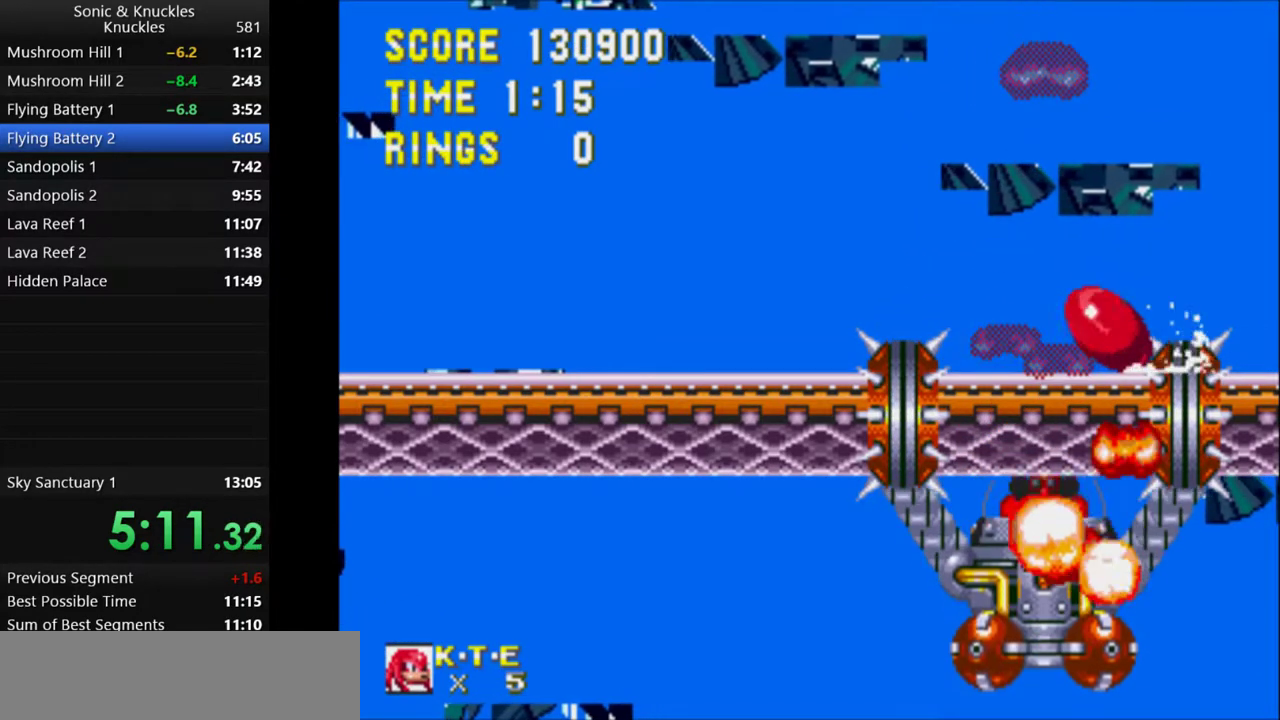
{"keys": ["down"], "events": []}
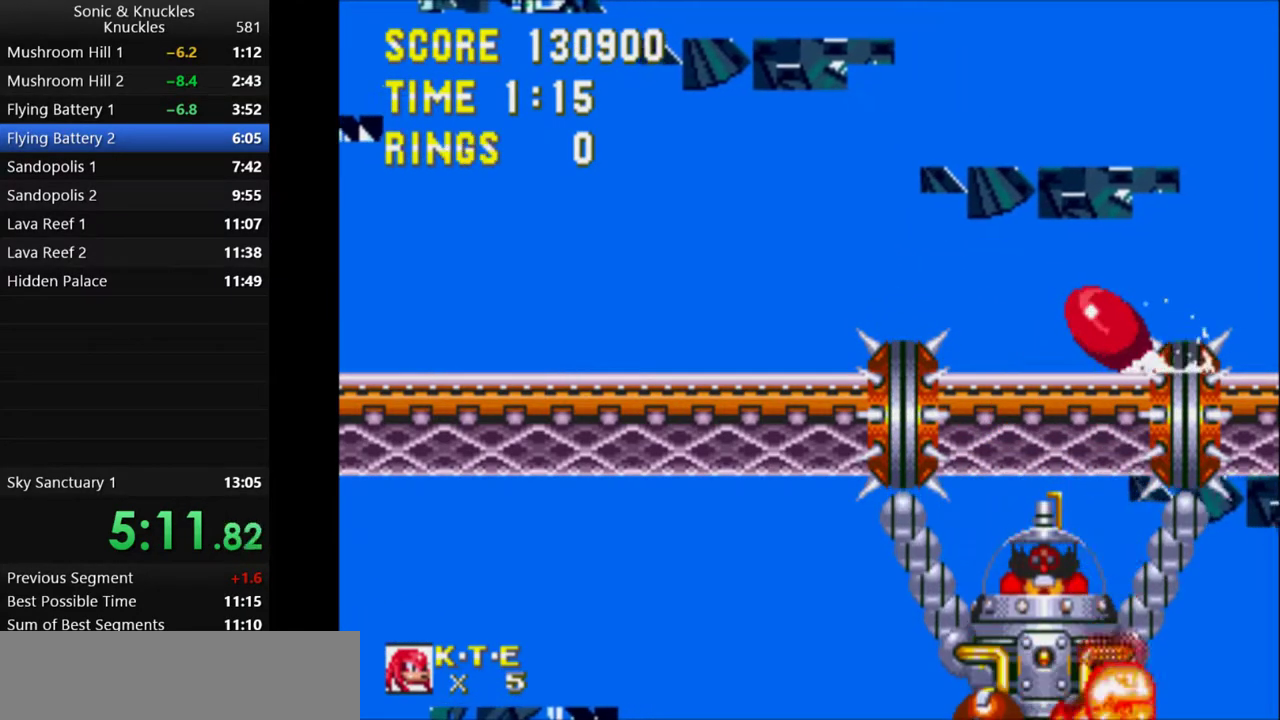
{"keys": ["down"], "events": []}
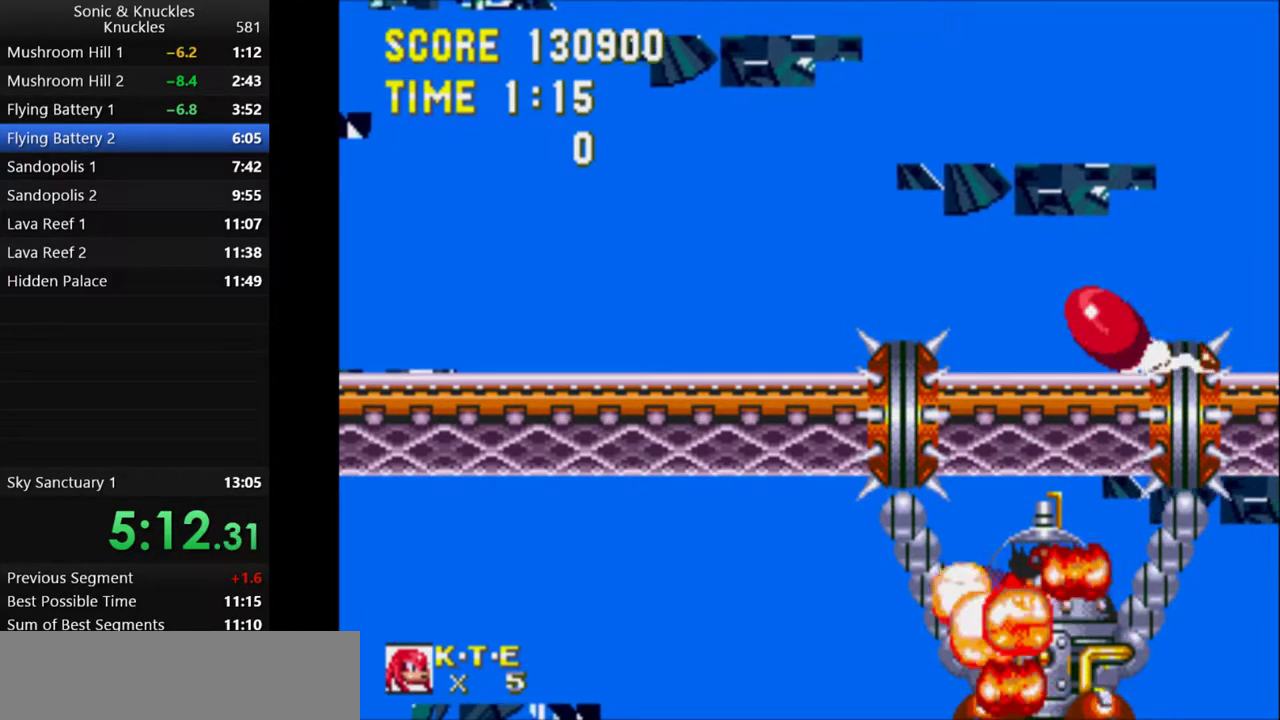
{"keys": ["down"], "events": []}
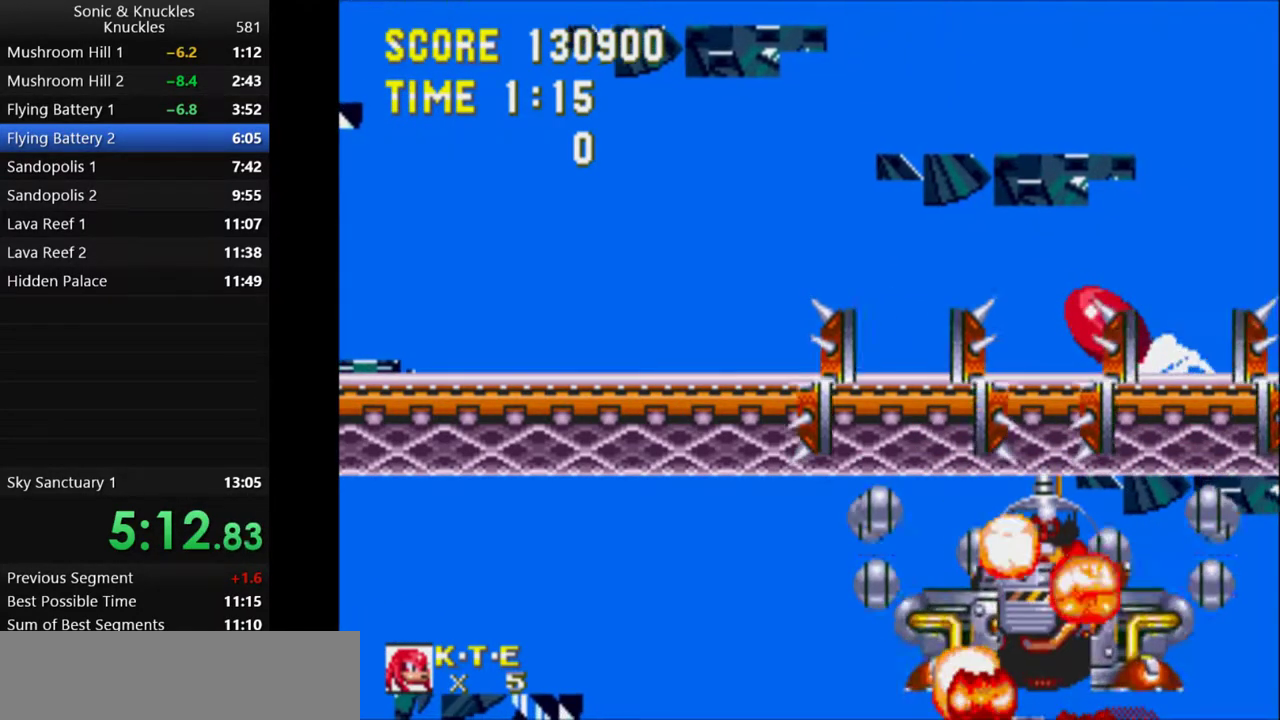
{"keys": [], "events": [[467, "down", "up"]]}
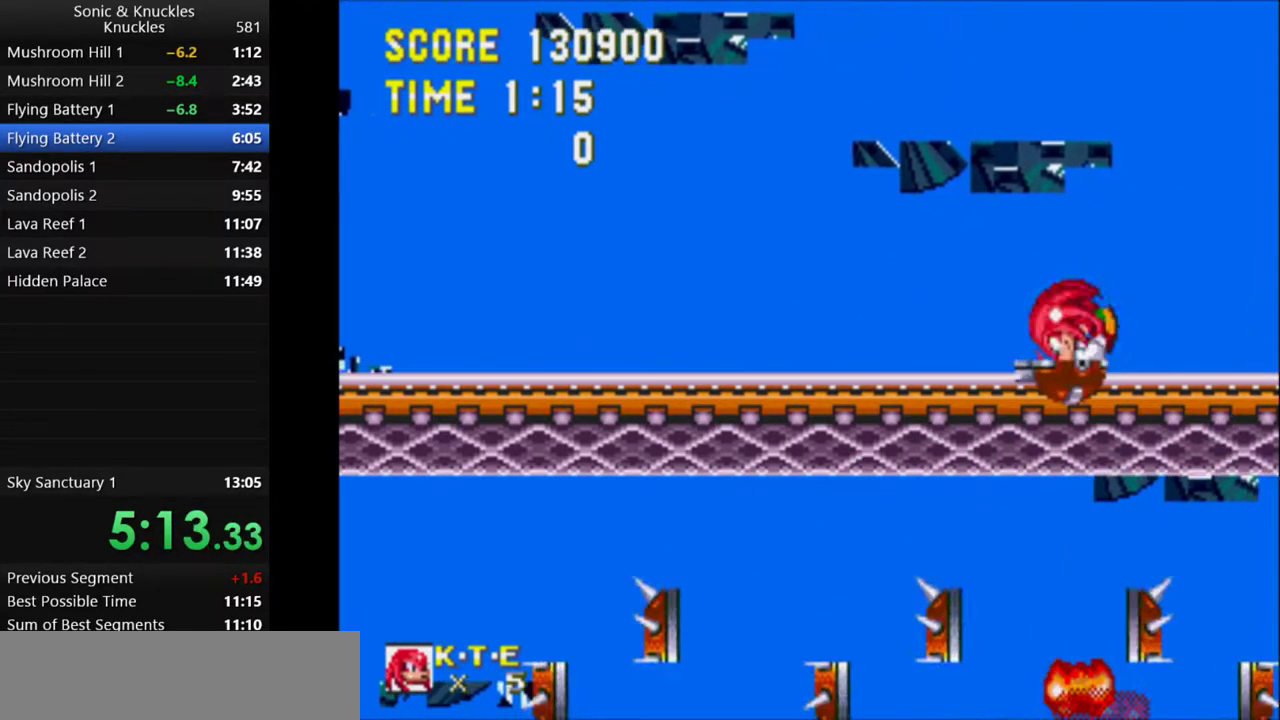
{"keys": [], "events": [[17, "x", "down"], [67, "x", "up"], [83, "right", "down"], [133, "x", "down"], [200, "x", "up"], [450, "right", "up"]]}
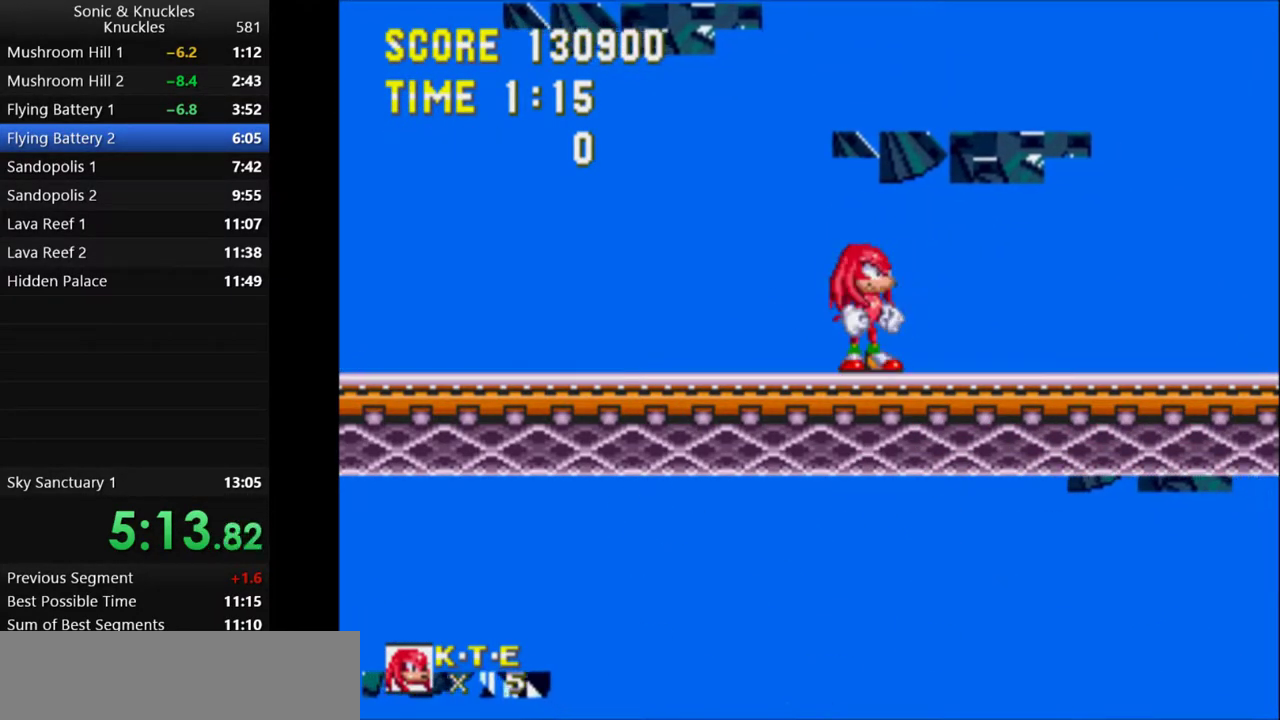
{"keys": ["right"], "events": [[150, "right", "down"], [350, "right", "up"], [500, "right", "down"]]}
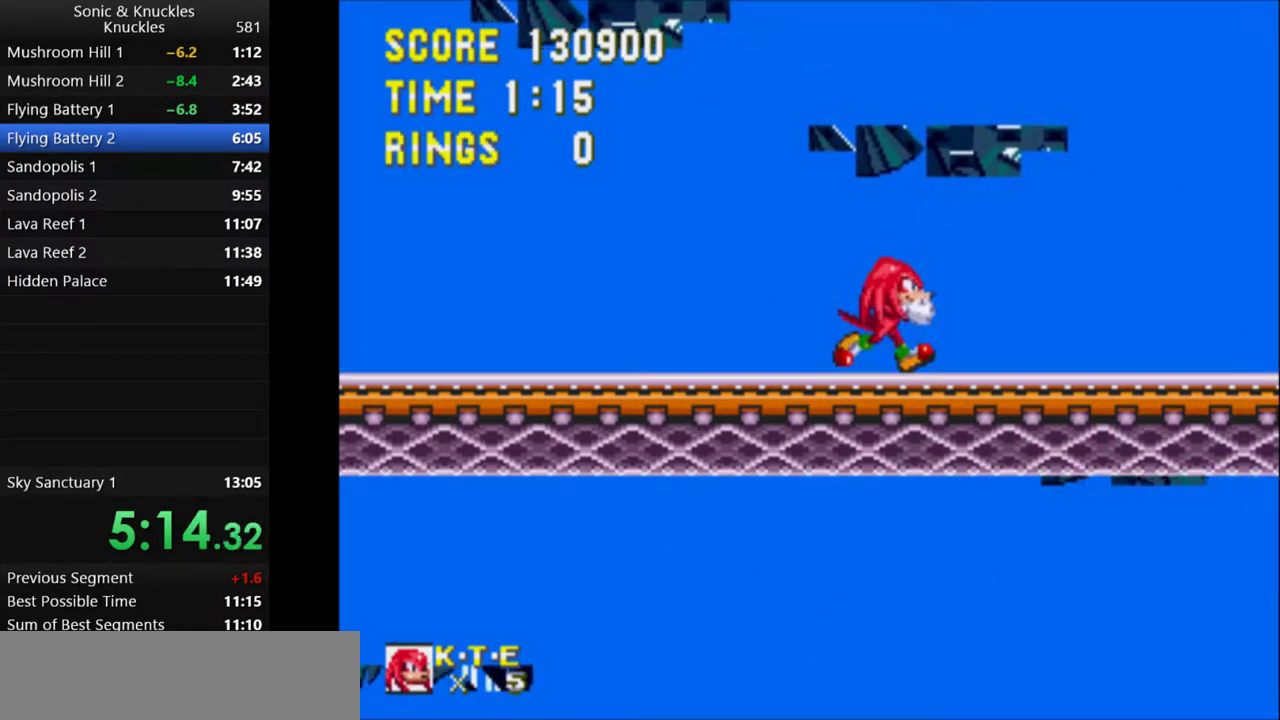
{"keys": ["down"], "events": [[83, "right", "up"], [367, "down", "down"]]}
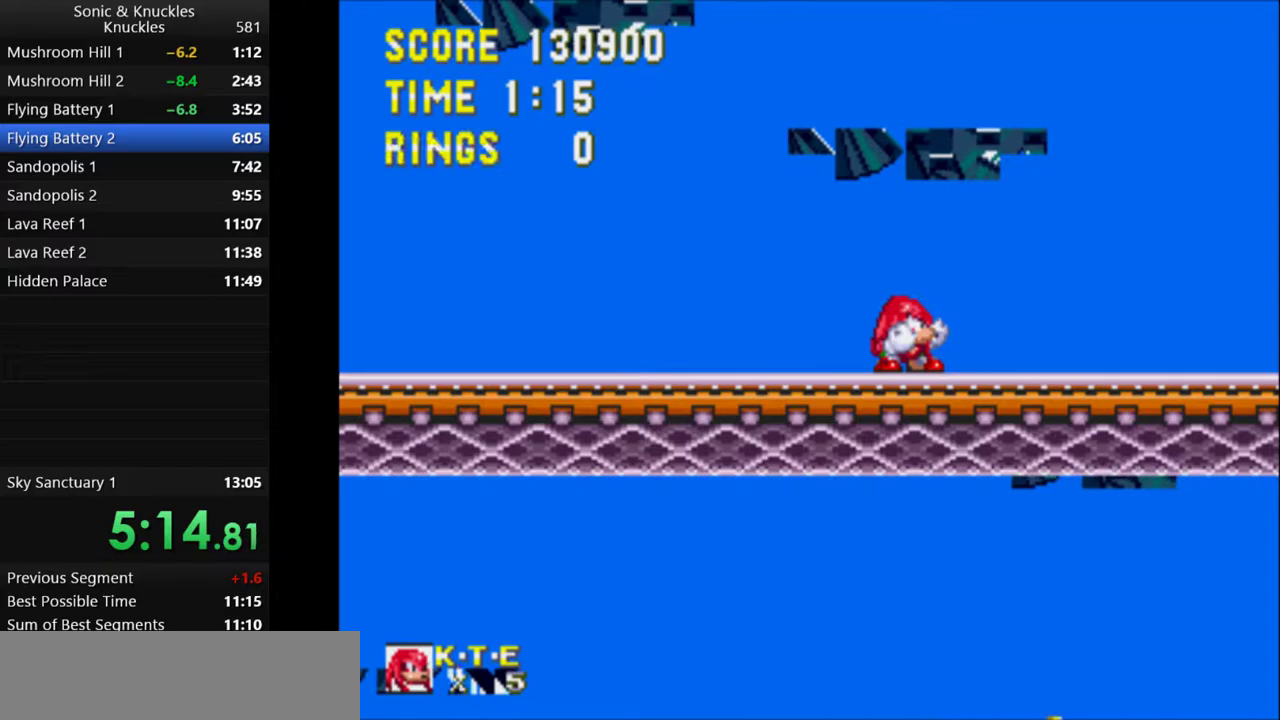
{"keys": ["c", "down"], "events": [[150, "z", "down"], [183, "x", "down"], [233, "c", "down"], [267, "x", "up"], [267, "z", "up"], [333, "c", "up"], [417, "z", "down"], [433, "x", "down"], [467, "c", "down"], [483, "z", "up"], [500, "x", "up"]]}
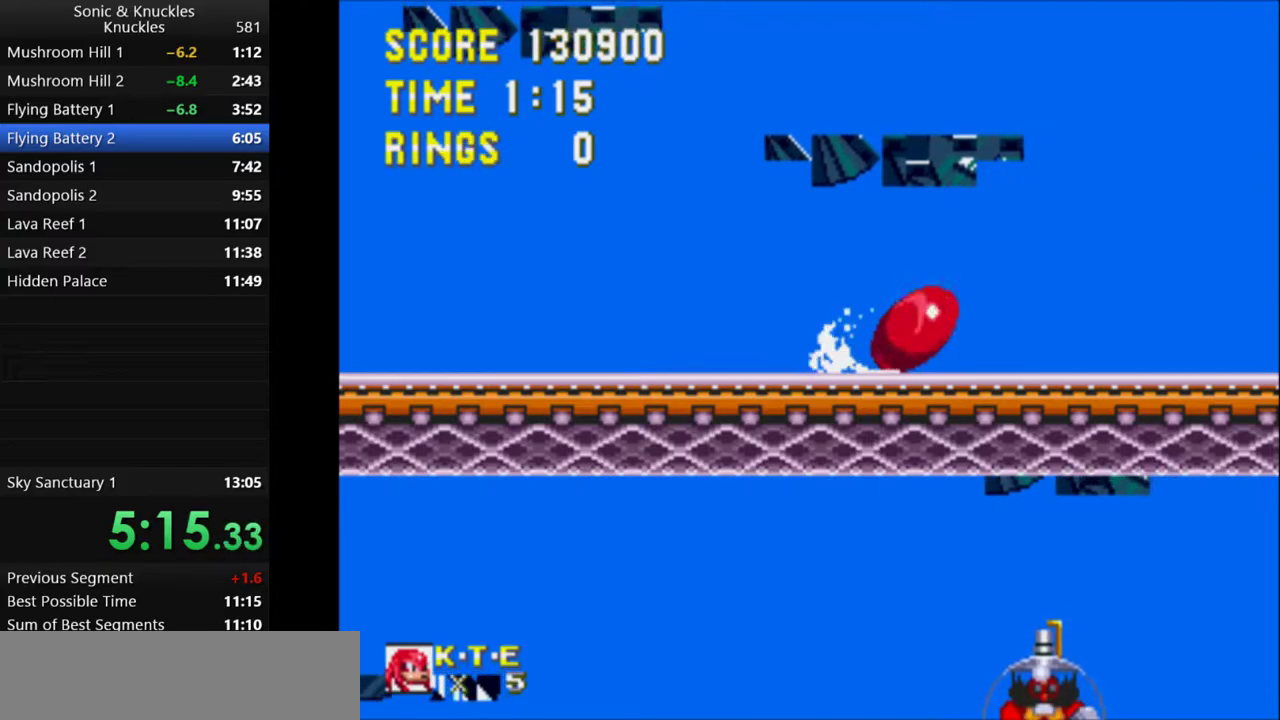
{"keys": ["c", "down"], "events": [[67, "c", "up"], [133, "z", "down"], [167, "x", "down"], [200, "c", "down"], [217, "x", "up"], [233, "z", "up"], [283, "c", "up"], [350, "z", "down"], [383, "x", "down"], [417, "c", "down"], [450, "x", "up"], [450, "z", "up"]]}
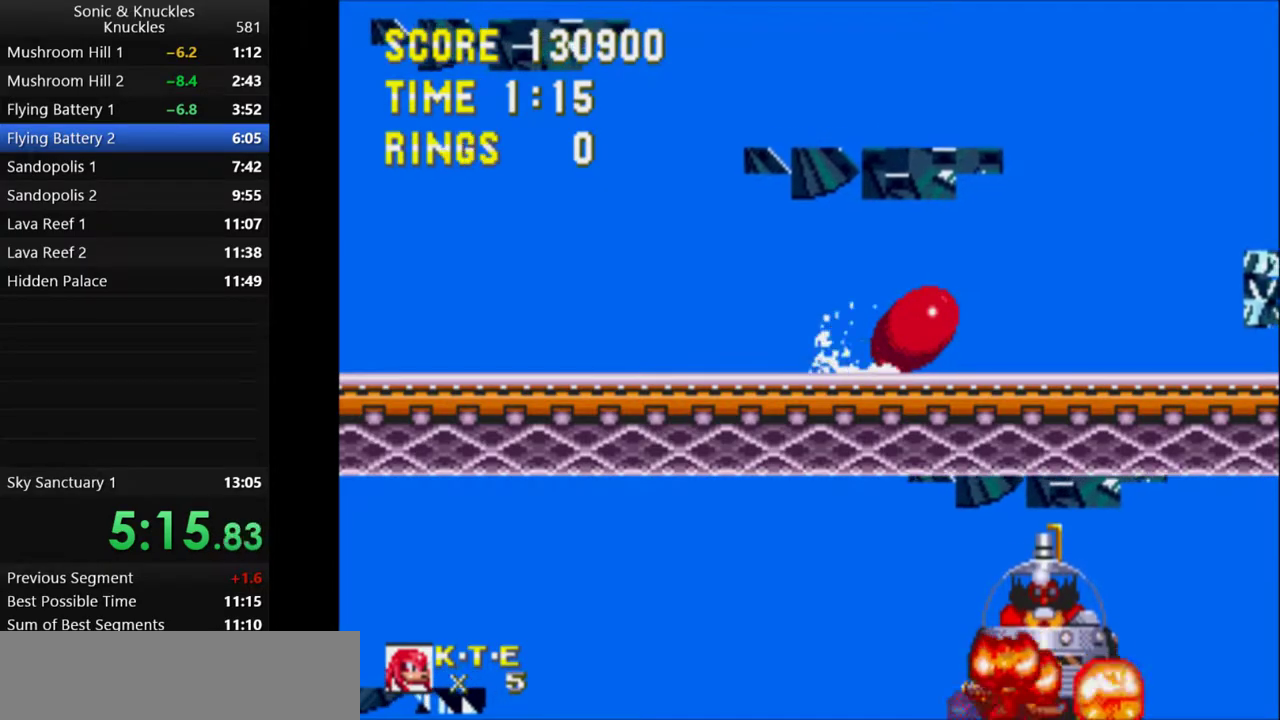
{"keys": ["down"], "events": [[17, "c", "up"], [83, "z", "down"], [100, "x", "down"], [133, "c", "down"], [167, "z", "up"], [183, "x", "up"], [233, "c", "up"], [283, "z", "down"], [317, "x", "down"], [350, "c", "down"], [383, "z", "up"], [400, "x", "up"], [450, "c", "up"]]}
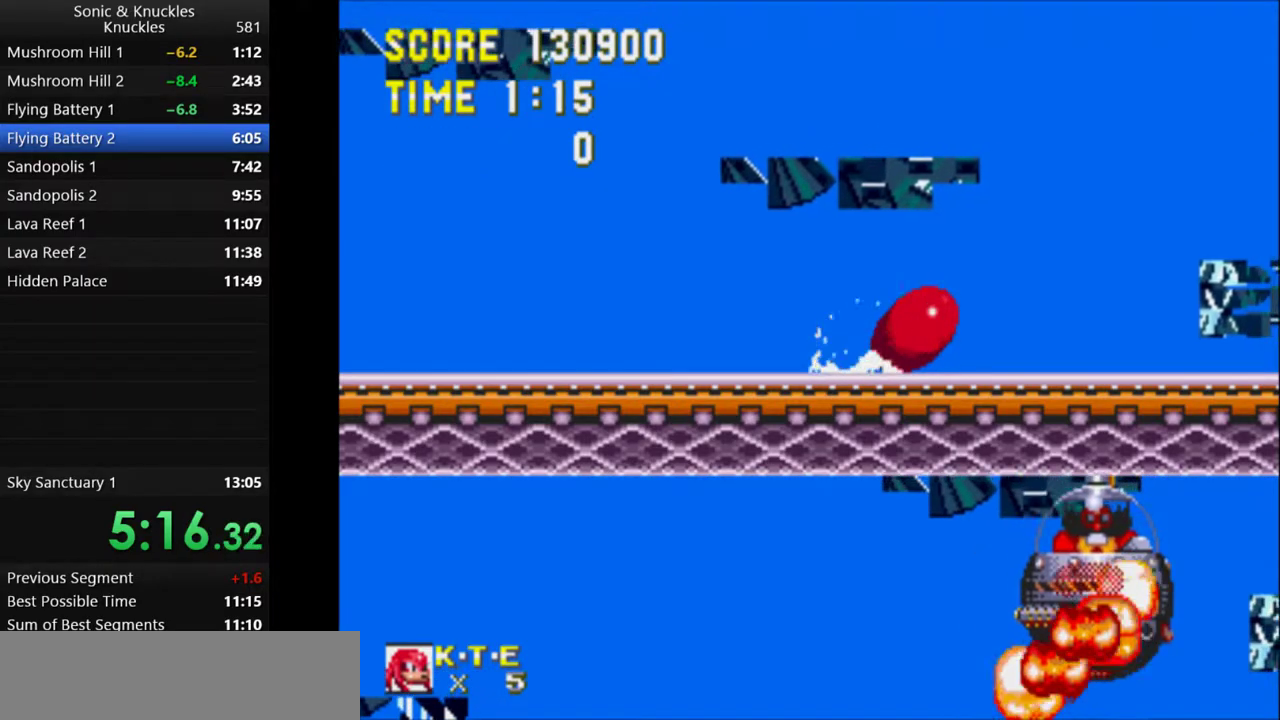
{"keys": ["c", "down"], "events": [[17, "x", "down"], [17, "z", "down"], [50, "c", "down"], [83, "x", "up"], [83, "z", "up"], [150, "c", "up"], [200, "z", "down"], [217, "x", "down"], [250, "c", "down"], [283, "x", "up"], [283, "z", "up"], [350, "c", "up"], [383, "z", "down"], [417, "x", "down"], [450, "c", "down"], [483, "z", "up"], [500, "x", "up"]]}
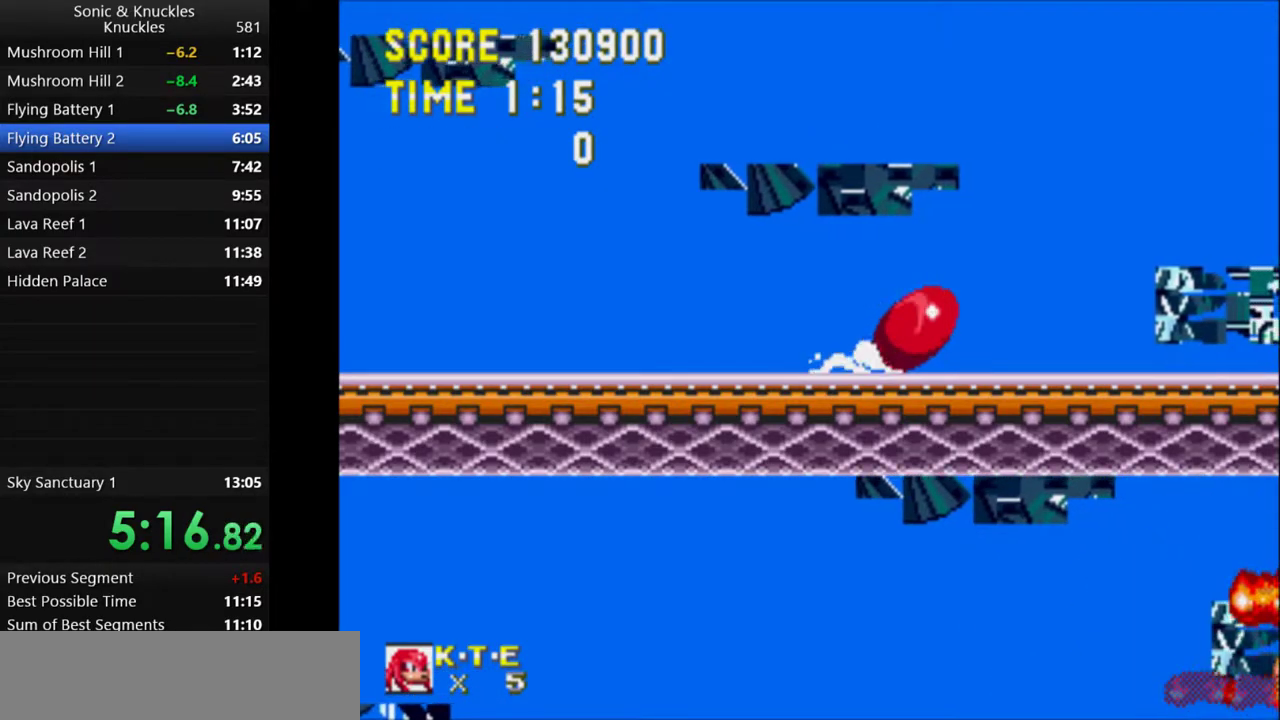
{"keys": ["right", "x"], "events": [[17, "c", "up"], [83, "x", "down"], [83, "z", "down"], [117, "c", "down"], [133, "z", "up"], [150, "x", "up"], [167, "c", "up"], [217, "z", "down"], [233, "x", "down"], [250, "c", "down"], [333, "x", "up"], [350, "right", "down"], [350, "z", "up"], [383, "c", "up"], [383, "down", "up"], [450, "x", "down"]]}
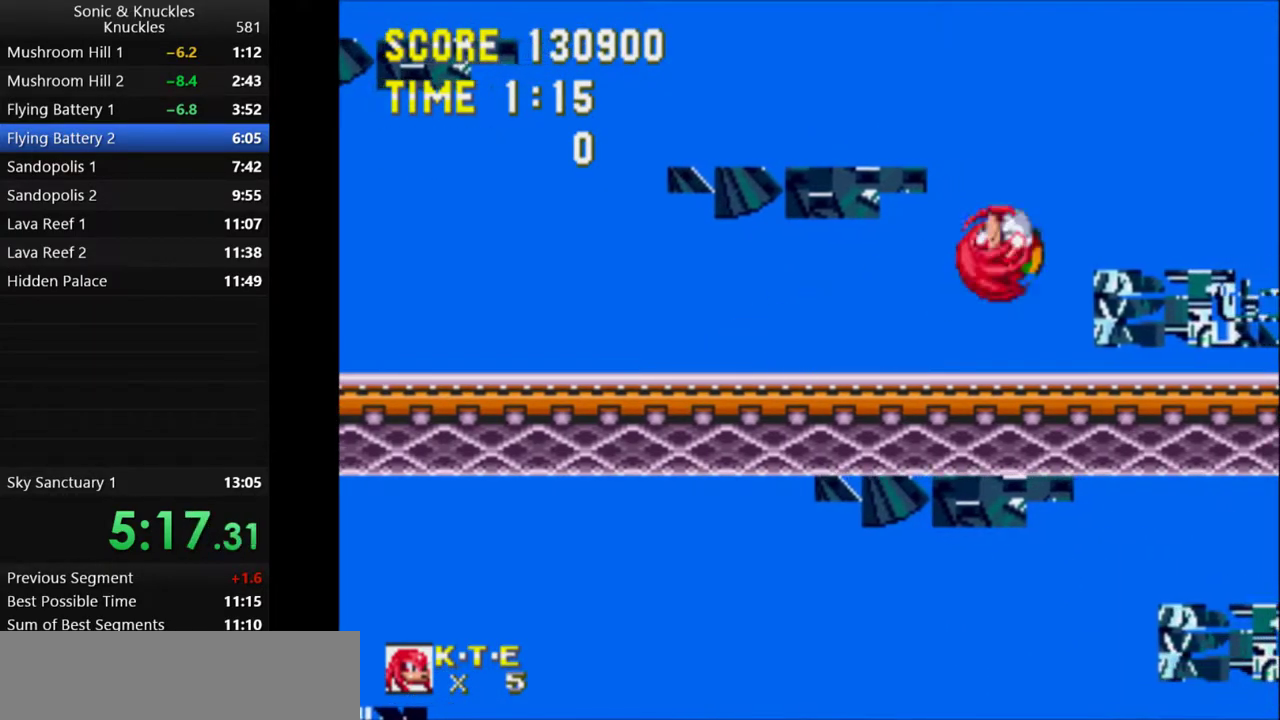
{"keys": ["right", "x"], "events": []}
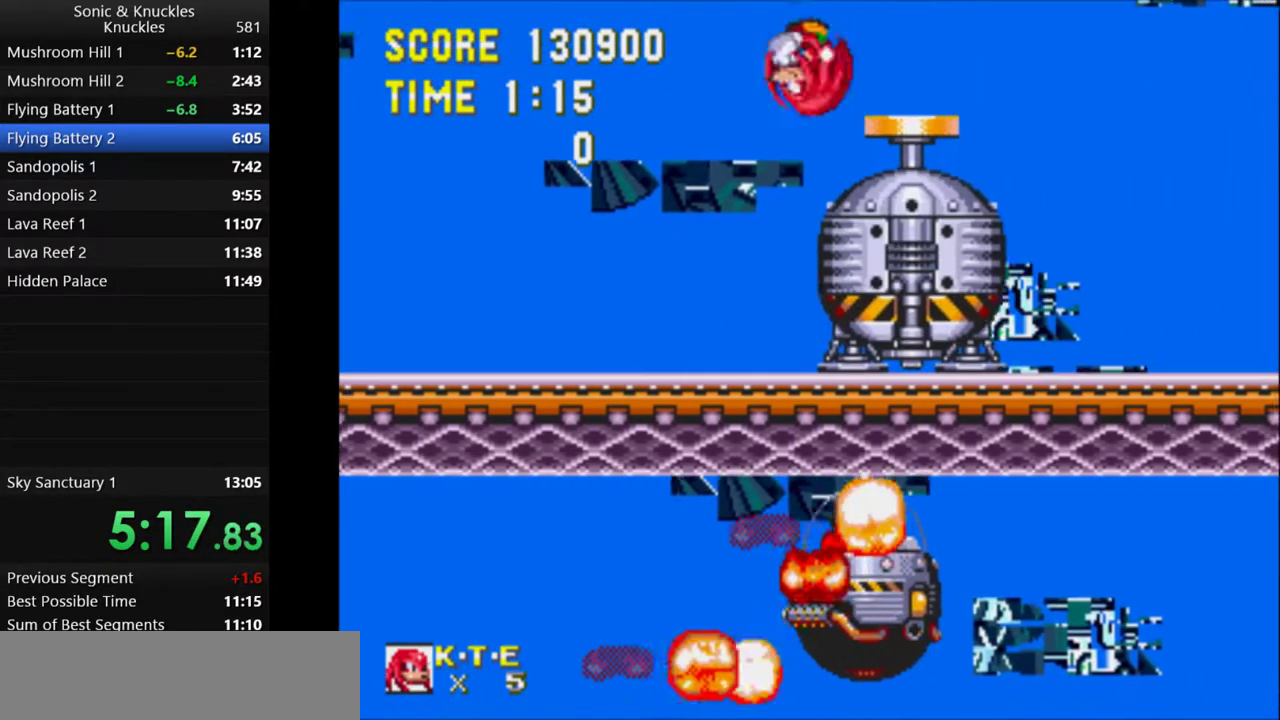
{"keys": [], "events": [[133, "x", "up"], [217, "right", "up"]]}